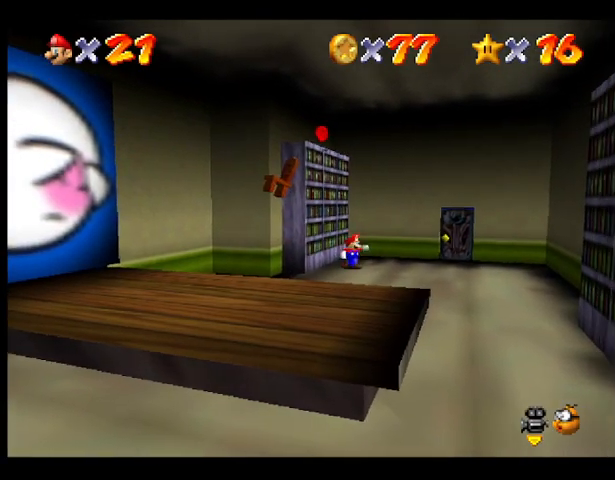
Gameplay with a controller (PlayStation layout); each line is a JSON object with the inputs held at the frame after it (dt_ms = milliseconds from this image to that frame). "events" lists button and stick changes between this image and that frame as [ms after this image, input, new state], when the widget could be followed in between. Not read: DPAD_DOWN DPAD_LEFT DPAD_RIGHT DPAD_UP L1 L2 L3 R3 START right_stick.
{"dt_ms": 500, "buttons": [], "left_stick": "down-right", "events": []}
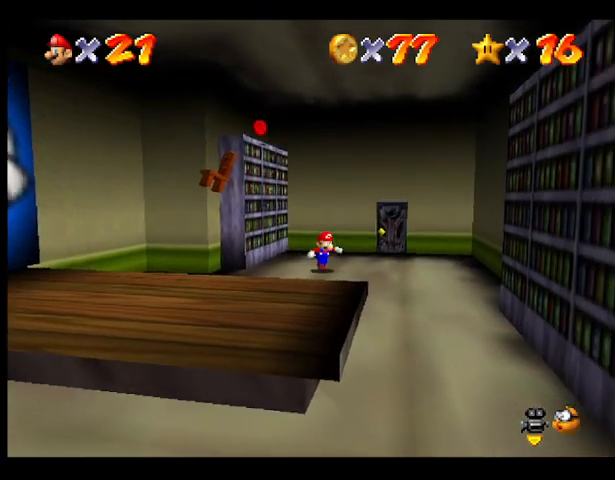
{"dt_ms": 500, "buttons": [], "left_stick": "down-right", "events": []}
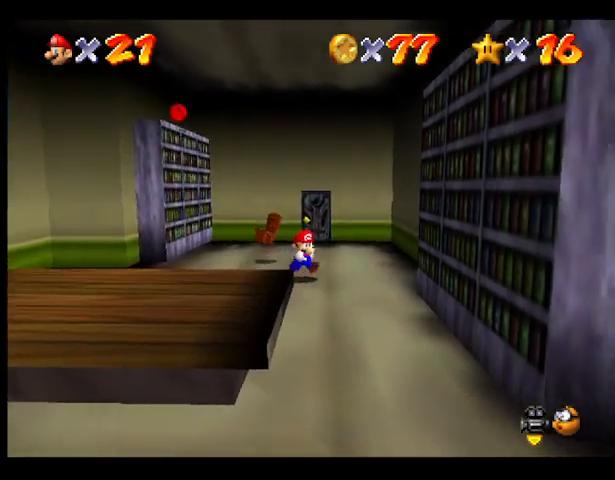
{"dt_ms": 500, "buttons": [], "left_stick": "center", "events": [[33, "left_stick", "down"], [200, "left_stick", "down-left"], [400, "left_stick", "center"]]}
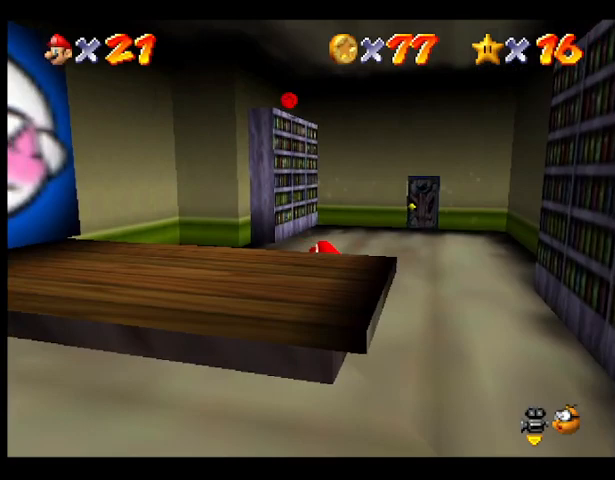
{"dt_ms": 500, "buttons": [], "left_stick": "down-left", "events": [[433, "left_stick", "down-left"]]}
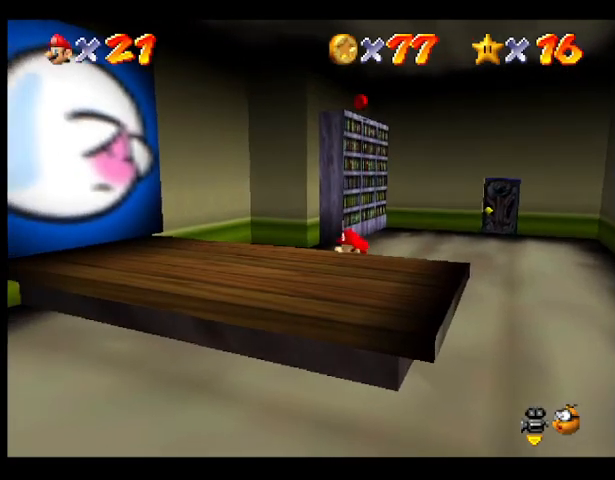
{"dt_ms": 500, "buttons": [], "left_stick": "down-left", "events": [[167, "CROSS", "down"], [267, "CROSS", "up"]]}
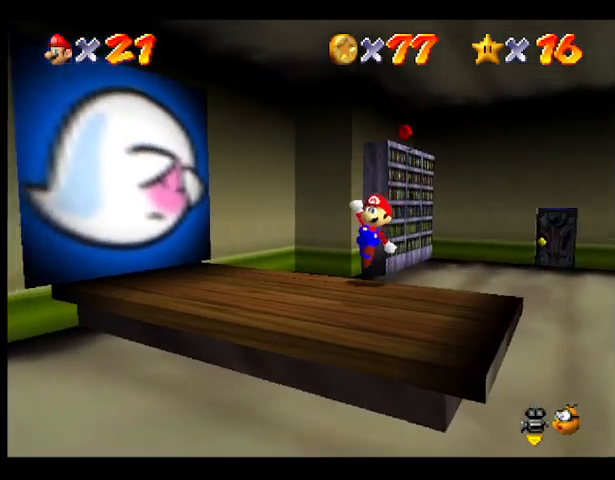
{"dt_ms": 500, "buttons": [], "left_stick": "down-left", "events": []}
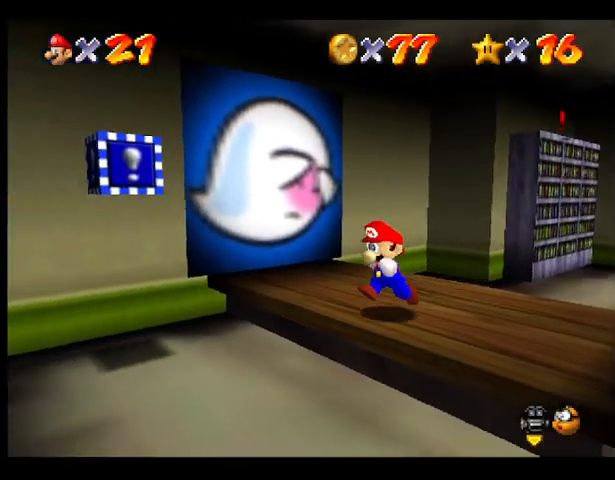
{"dt_ms": 500, "buttons": [], "left_stick": "center", "events": [[200, "left_stick", "up-left"], [300, "left_stick", "center"]]}
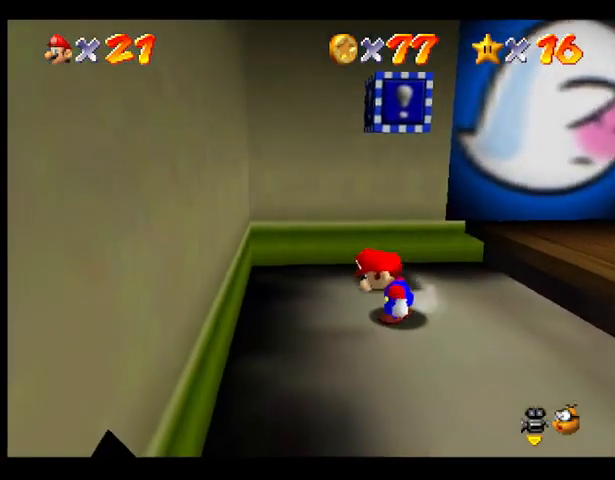
{"dt_ms": 500, "buttons": [], "left_stick": "down-right", "events": [[167, "left_stick", "right"], [267, "left_stick", "down-right"]]}
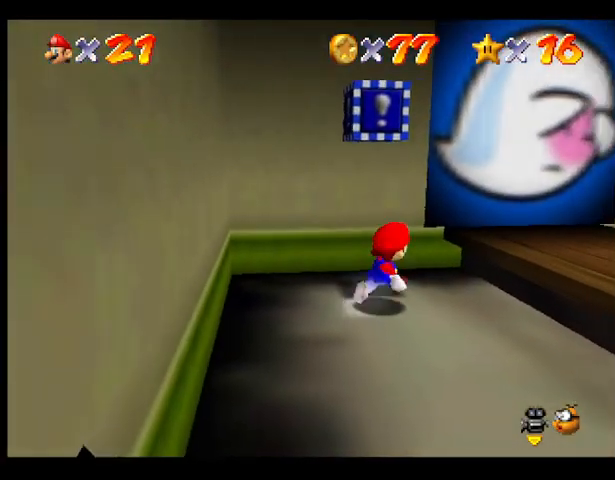
{"dt_ms": 500, "buttons": ["CROSS"], "left_stick": "up-right", "events": [[467, "CROSS", "down"], [500, "left_stick", "up-right"]]}
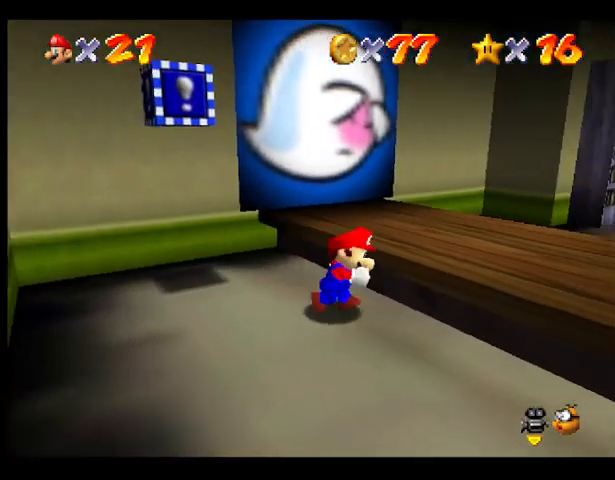
{"dt_ms": 500, "buttons": [], "left_stick": "up", "events": [[100, "CROSS", "up"], [300, "left_stick", "up"]]}
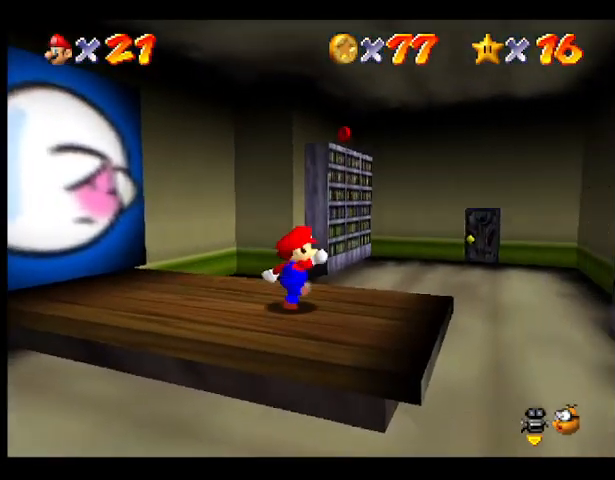
{"dt_ms": 500, "buttons": [], "left_stick": "up", "events": []}
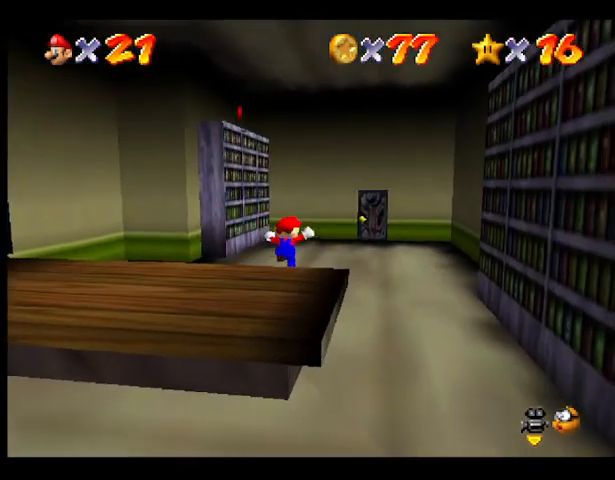
{"dt_ms": 500, "buttons": [], "left_stick": "up", "events": []}
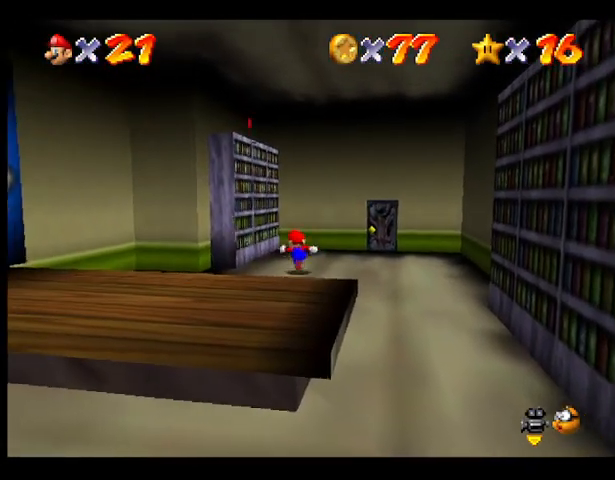
{"dt_ms": 500, "buttons": [], "left_stick": "up-left", "events": [[500, "left_stick", "up-left"]]}
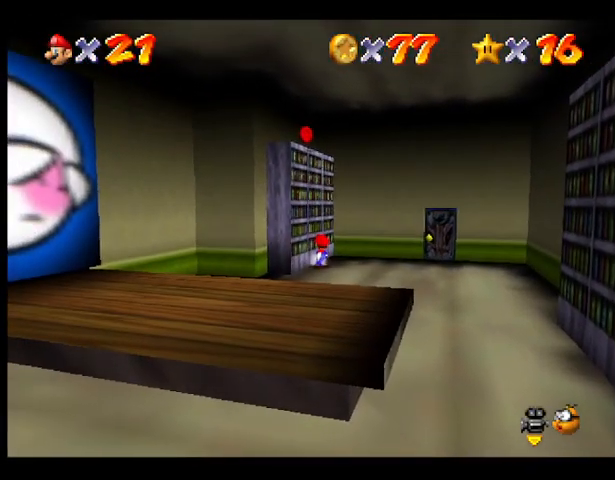
{"dt_ms": 500, "buttons": ["CROSS"], "left_stick": "left", "events": [[133, "CROSS", "down"], [267, "left_stick", "center"], [333, "left_stick", "left"]]}
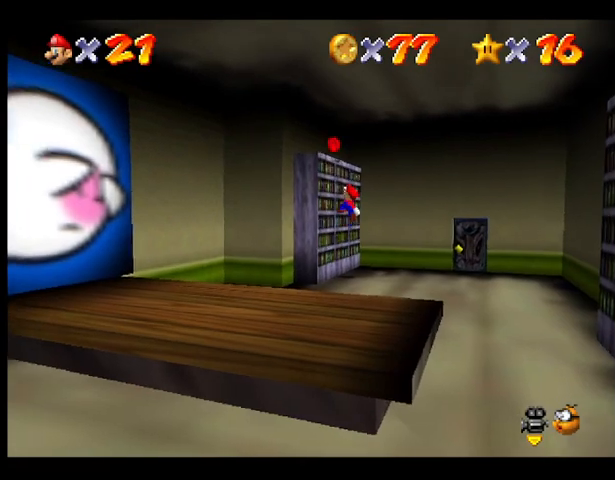
{"dt_ms": 500, "buttons": ["CROSS"], "left_stick": "left", "events": [[67, "left_stick", "center"], [333, "CROSS", "up"], [333, "left_stick", "left"], [467, "CROSS", "down"]]}
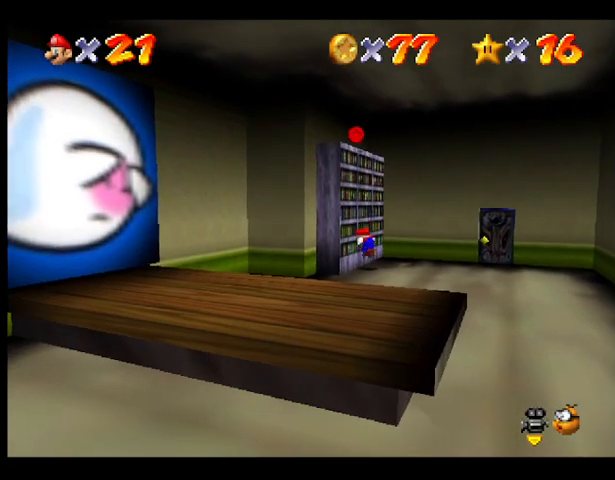
{"dt_ms": 500, "buttons": ["CROSS"], "left_stick": "up-left", "events": [[67, "left_stick", "up-left"]]}
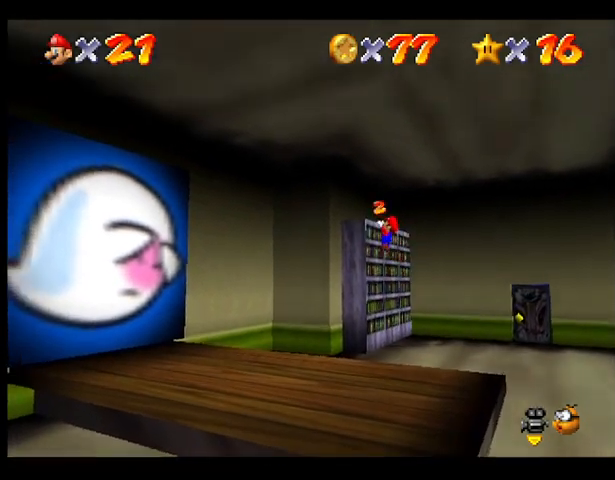
{"dt_ms": 500, "buttons": [], "left_stick": "center", "events": [[33, "CROSS", "up"], [167, "CROSS", "down"], [300, "CROSS", "up"], [367, "left_stick", "center"]]}
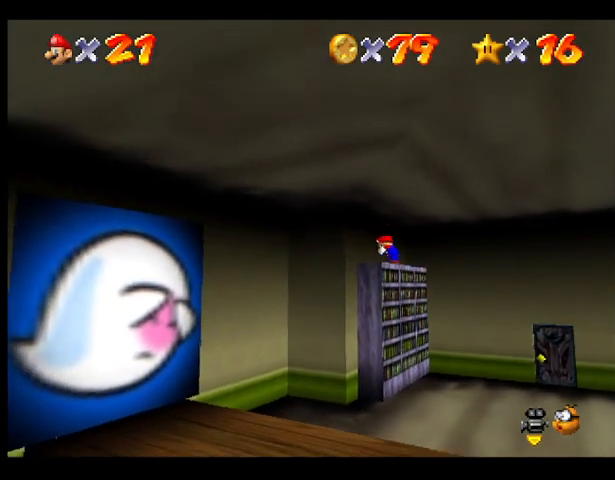
{"dt_ms": 500, "buttons": [], "left_stick": "right", "events": [[100, "left_stick", "down-right"], [433, "left_stick", "right"]]}
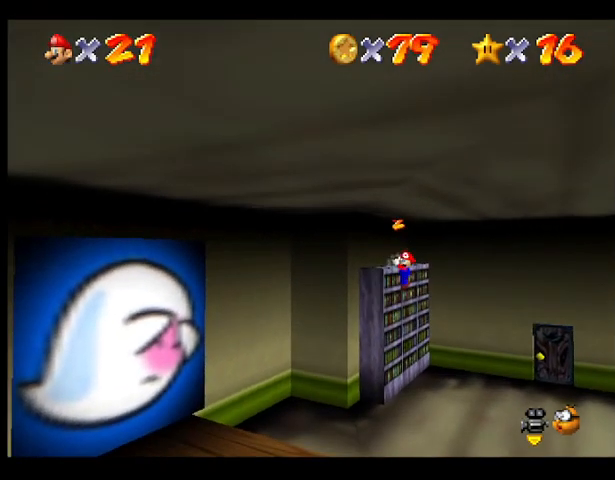
{"dt_ms": 500, "buttons": [], "left_stick": "up-right", "events": [[67, "left_stick", "up-right"]]}
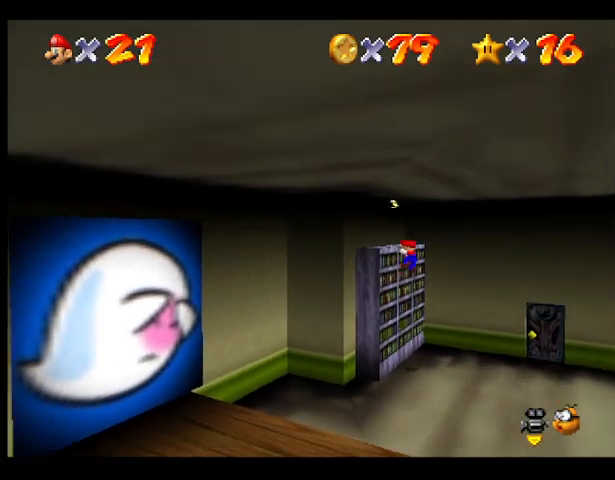
{"dt_ms": 500, "buttons": [], "left_stick": "up", "events": [[33, "CROSS", "down"], [33, "left_stick", "right"], [167, "CROSS", "up"], [433, "left_stick", "up"]]}
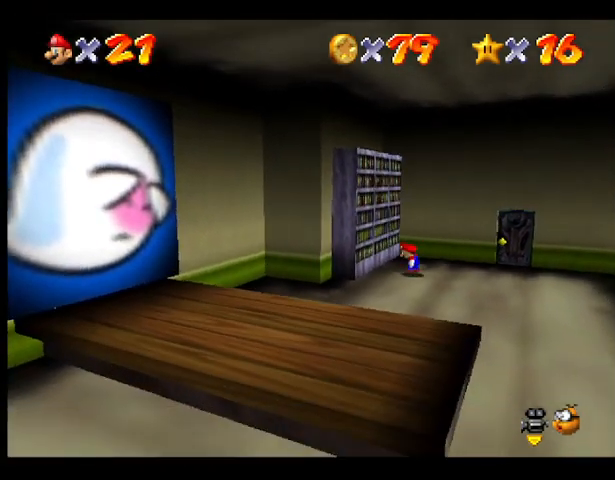
{"dt_ms": 500, "buttons": [], "left_stick": "up", "events": []}
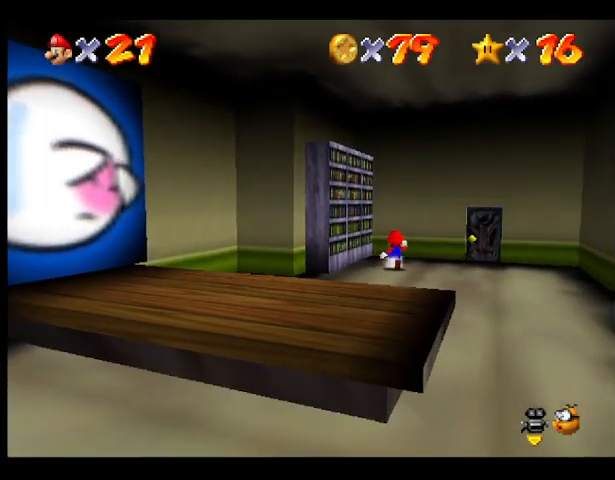
{"dt_ms": 500, "buttons": [], "left_stick": "down-left", "events": [[367, "left_stick", "left"], [433, "left_stick", "down-left"]]}
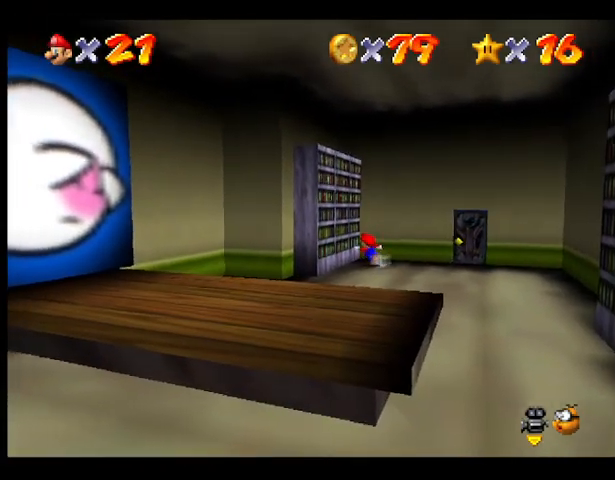
{"dt_ms": 500, "buttons": [], "left_stick": "down-left", "events": [[67, "left_stick", "down"], [400, "left_stick", "down-left"]]}
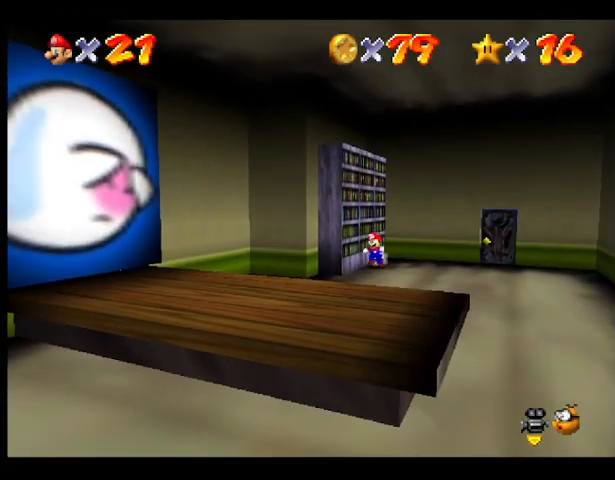
{"dt_ms": 500, "buttons": [], "left_stick": "down-left", "events": []}
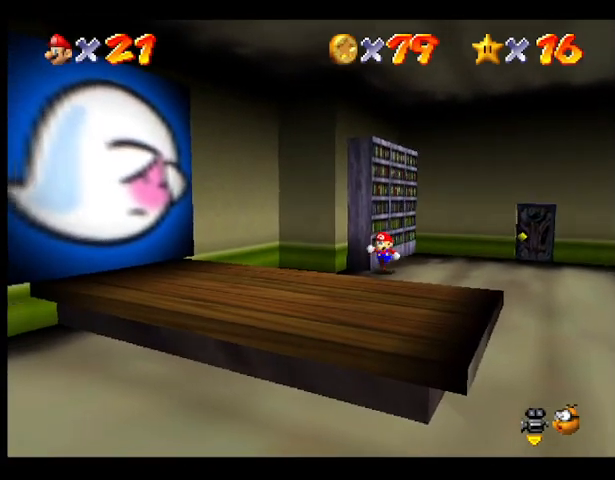
{"dt_ms": 500, "buttons": [], "left_stick": "down", "events": [[467, "left_stick", "down"]]}
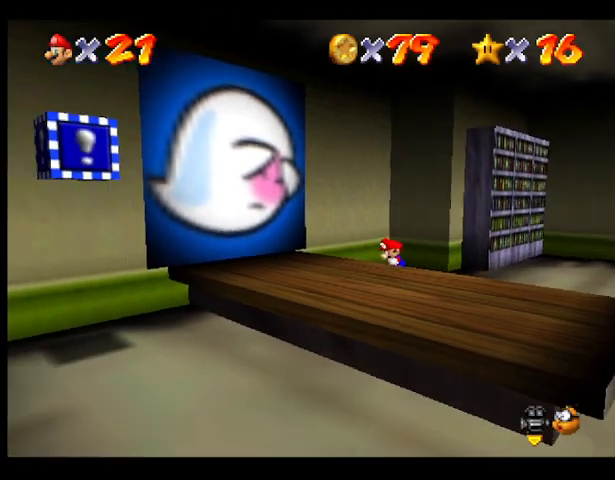
{"dt_ms": 500, "buttons": [], "left_stick": "down-right", "events": [[67, "left_stick", "down-right"]]}
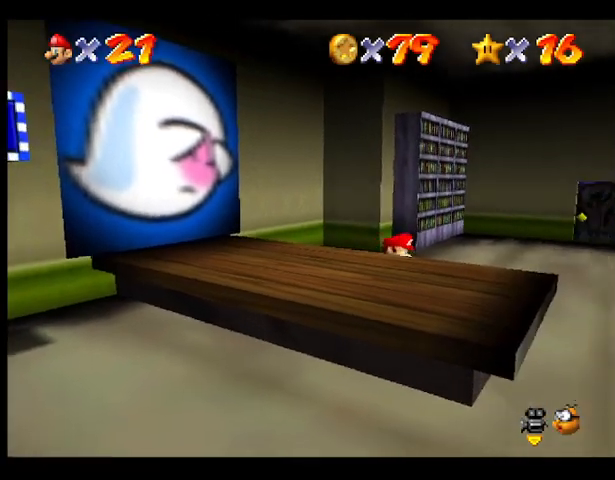
{"dt_ms": 500, "buttons": [], "left_stick": "down-right", "events": []}
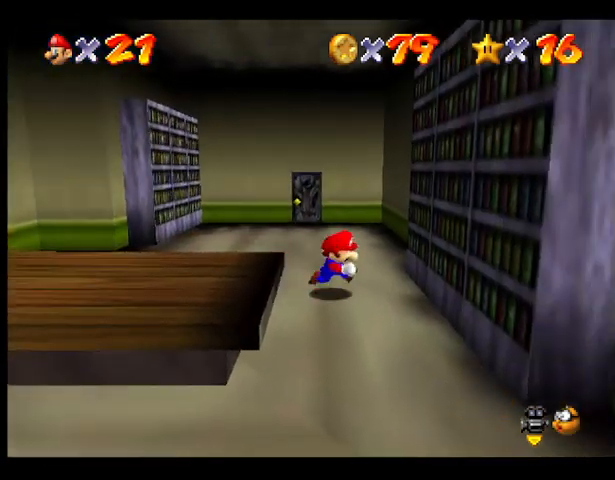
{"dt_ms": 500, "buttons": [], "left_stick": "down", "events": [[167, "left_stick", "down"]]}
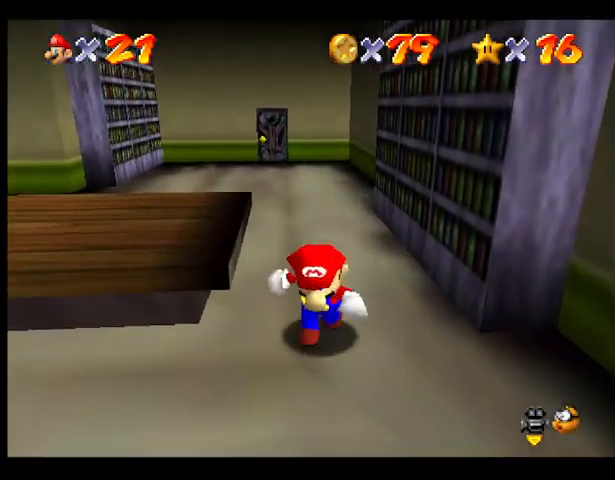
{"dt_ms": 500, "buttons": [], "left_stick": "center", "events": [[167, "left_stick", "down-left"], [467, "left_stick", "center"]]}
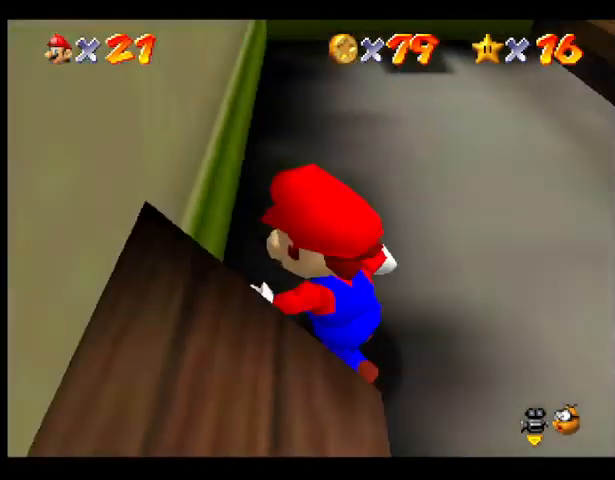
{"dt_ms": 1000, "buttons": [], "left_stick": "down-right", "events": [[367, "left_stick", "right"], [467, "left_stick", "down-right"]]}
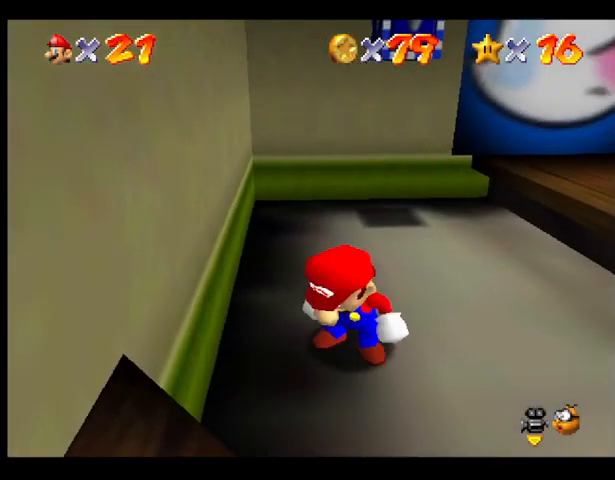
{"dt_ms": 500, "buttons": [], "left_stick": "down-right", "events": []}